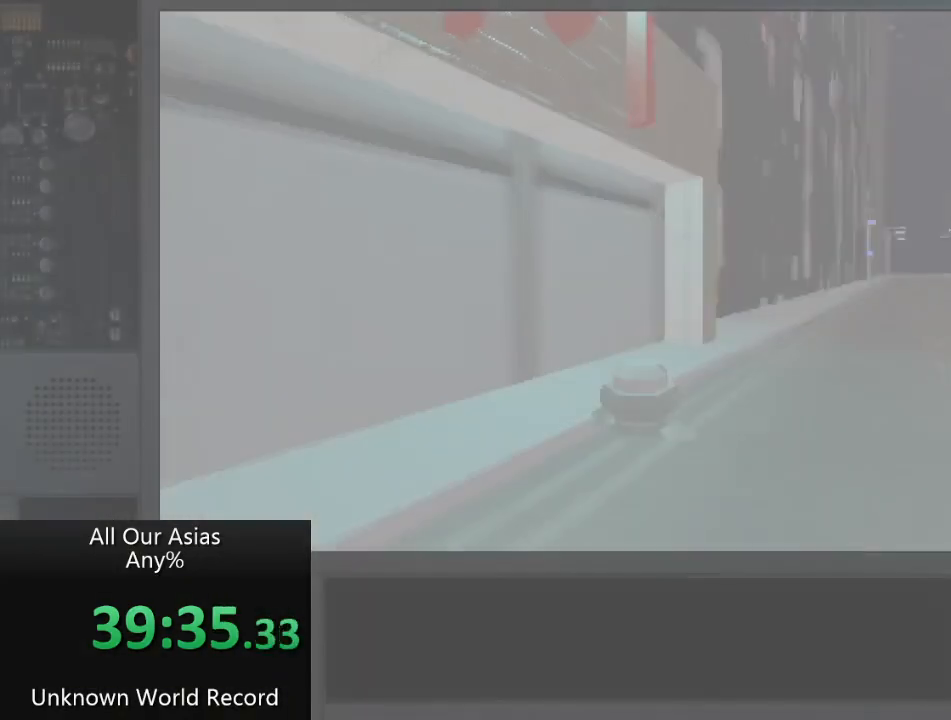
Gameplay with a controller (PlayStation layout); each line is a JSON object with the inputs held at the frame after it. "events" lists button and stick changes between this image and that frame as [ms after this image, input, new state], when the widget could be followed in between.
{"buttons": [], "left_stick": "up-right", "right_stick": "center", "events": [[167, "left_stick", "up-right"]]}
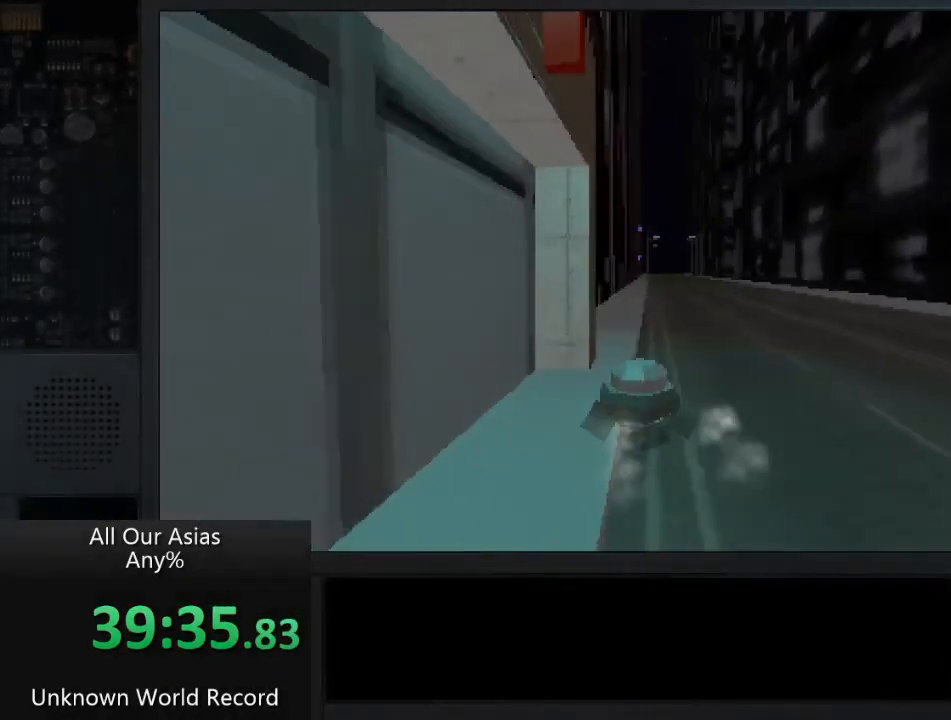
{"buttons": ["R1"], "left_stick": "up", "right_stick": "center", "events": [[250, "left_stick", "up"], [483, "R1", "down"]]}
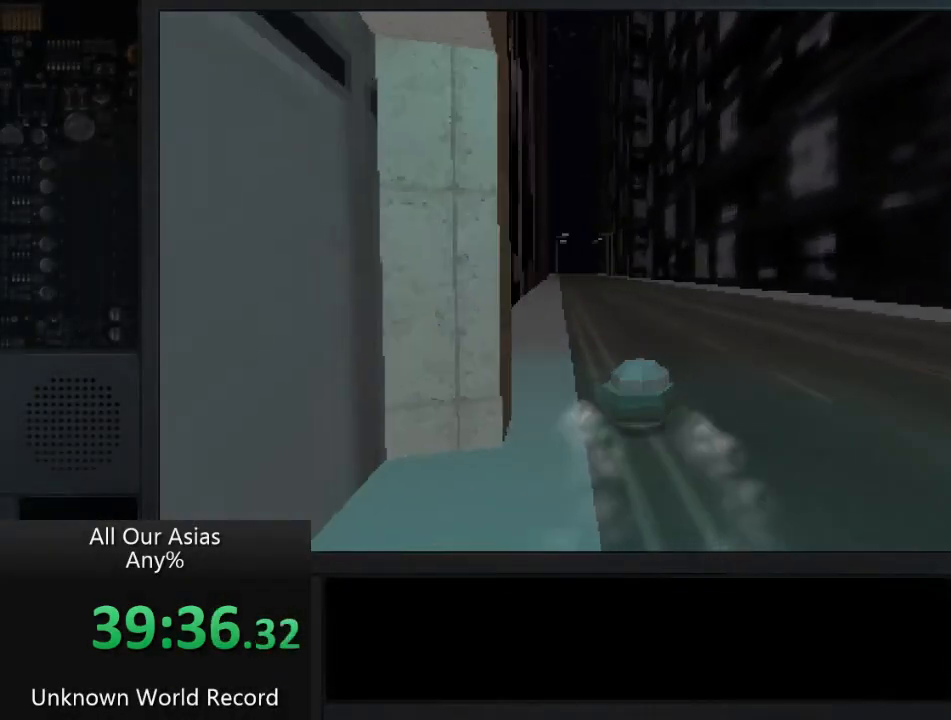
{"buttons": [], "left_stick": "up", "right_stick": "center", "events": [[50, "R1", "up"]]}
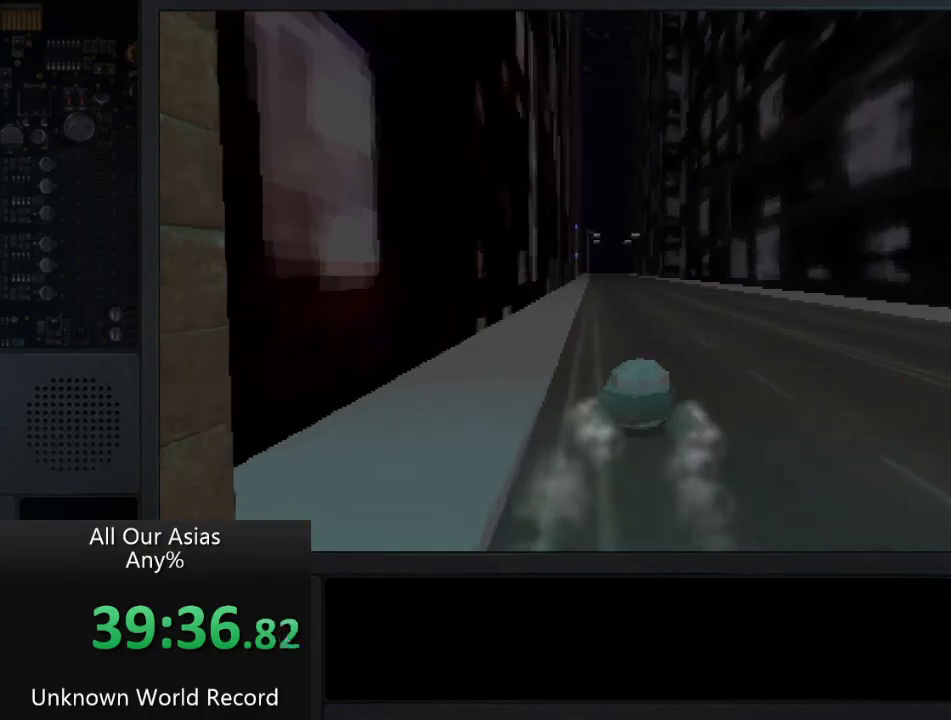
{"buttons": [], "left_stick": "up", "right_stick": "center", "events": []}
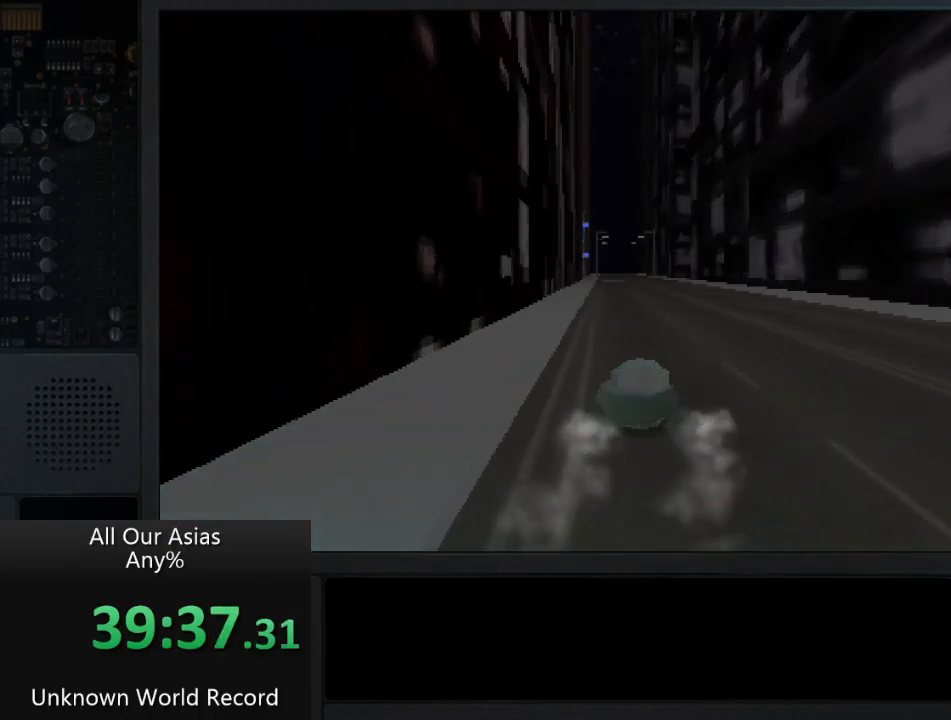
{"buttons": ["CROSS"], "left_stick": "up", "right_stick": "center", "events": [[100, "CROSS", "down"]]}
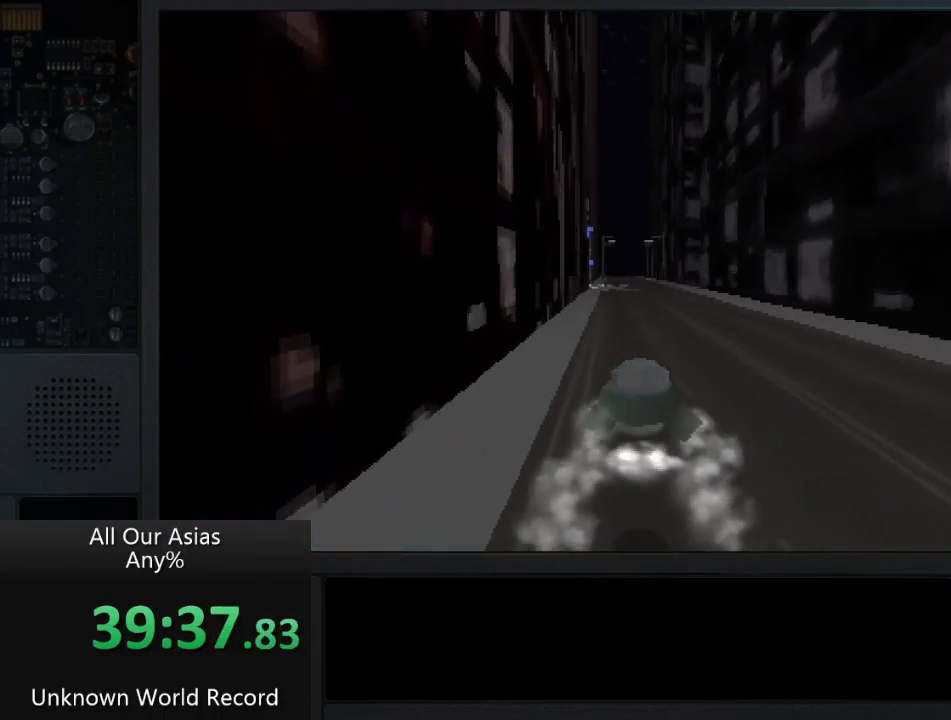
{"buttons": ["CROSS"], "left_stick": "up", "right_stick": "center", "events": []}
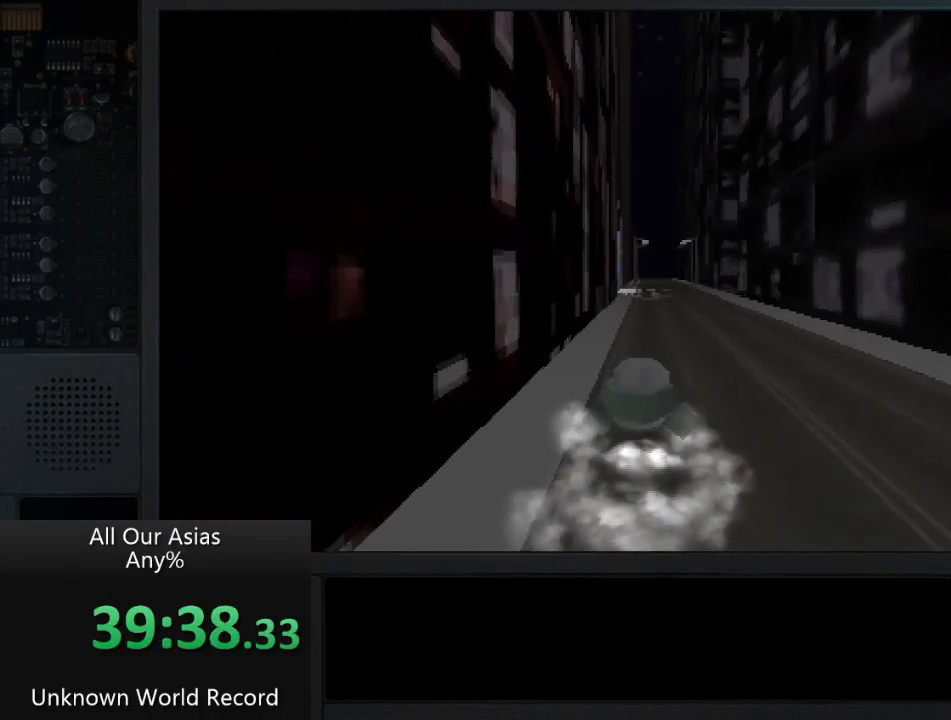
{"buttons": ["CROSS"], "left_stick": "up", "right_stick": "center", "events": []}
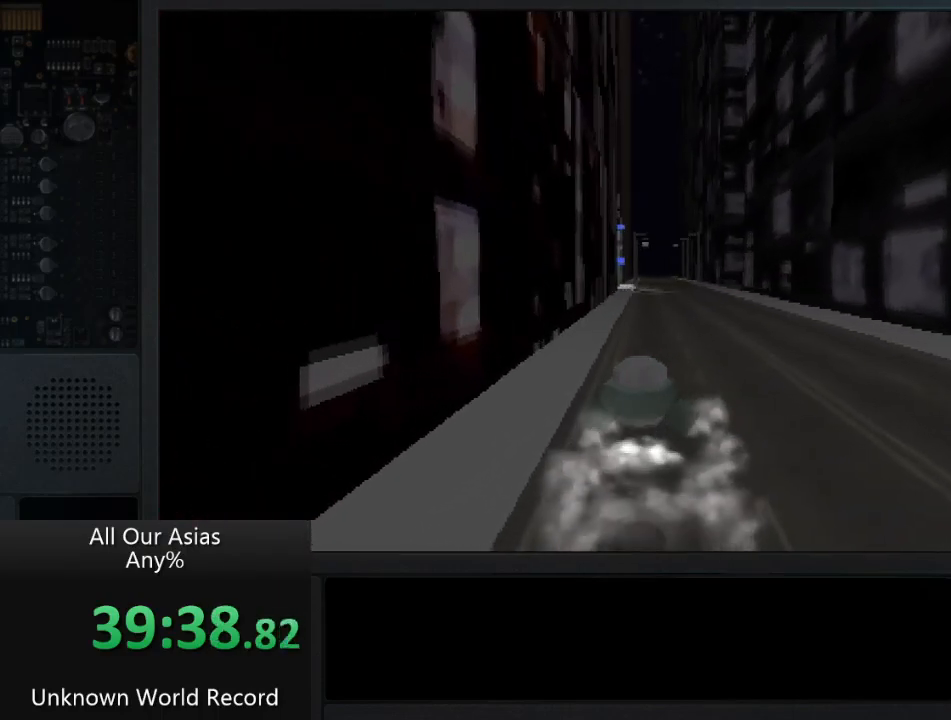
{"buttons": ["CROSS"], "left_stick": "up", "right_stick": "center", "events": [[217, "CROSS", "up"], [367, "CROSS", "down"]]}
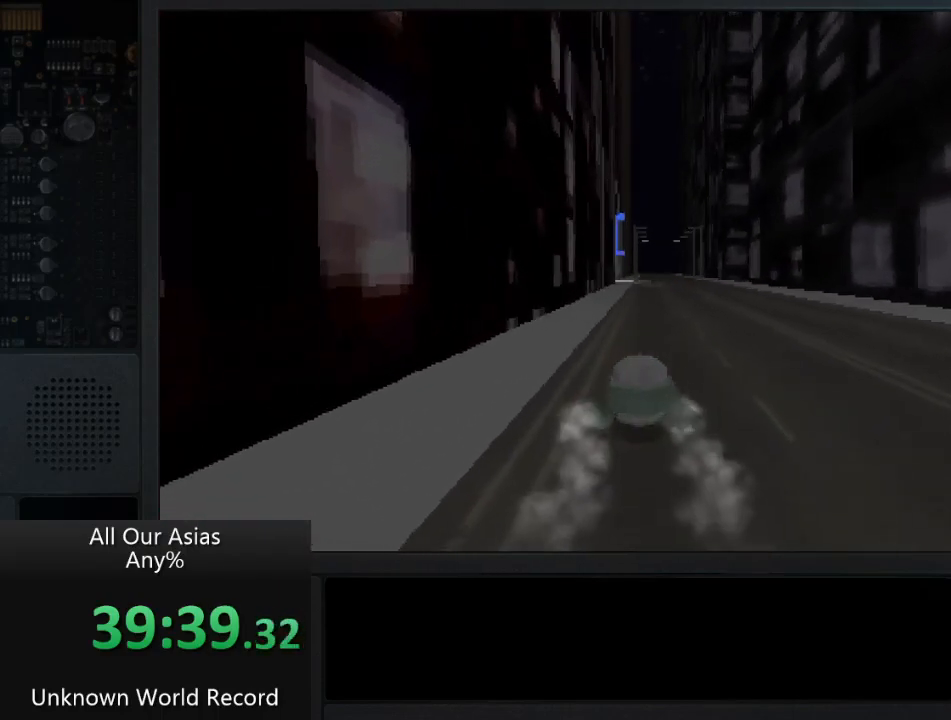
{"buttons": ["CROSS"], "left_stick": "up", "right_stick": "center", "events": []}
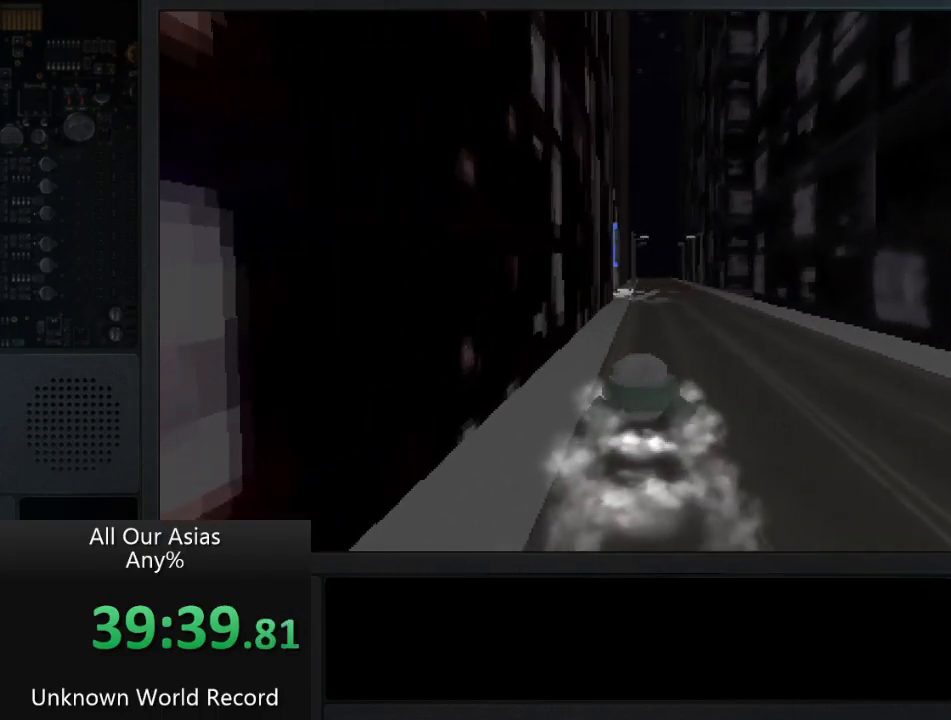
{"buttons": ["CROSS"], "left_stick": "up", "right_stick": "center", "events": []}
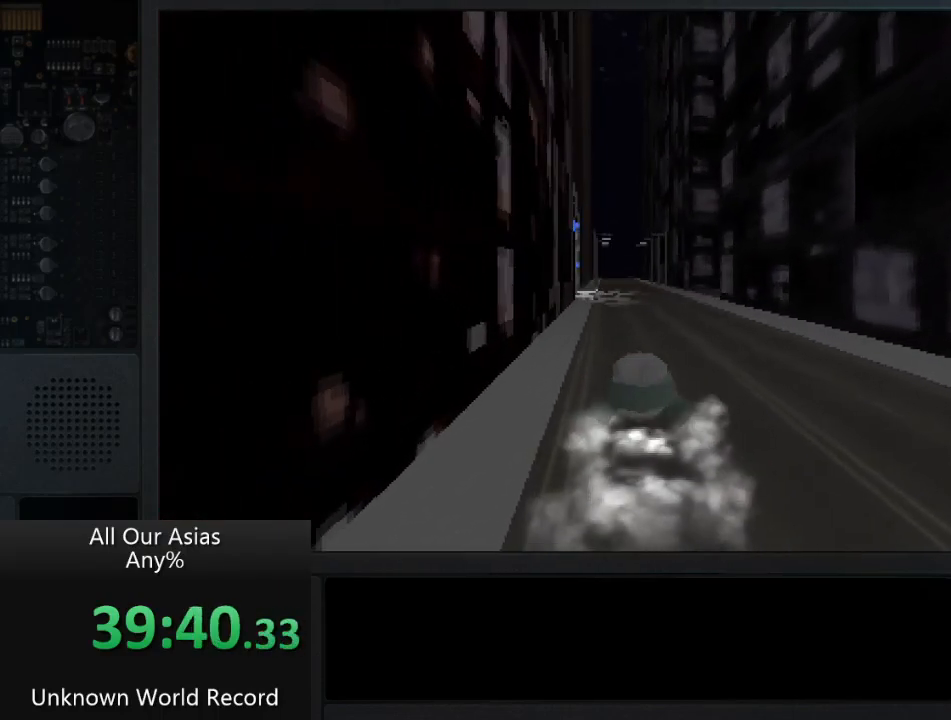
{"buttons": ["CROSS"], "left_stick": "up", "right_stick": "center", "events": [[67, "CROSS", "up"], [383, "CROSS", "down"]]}
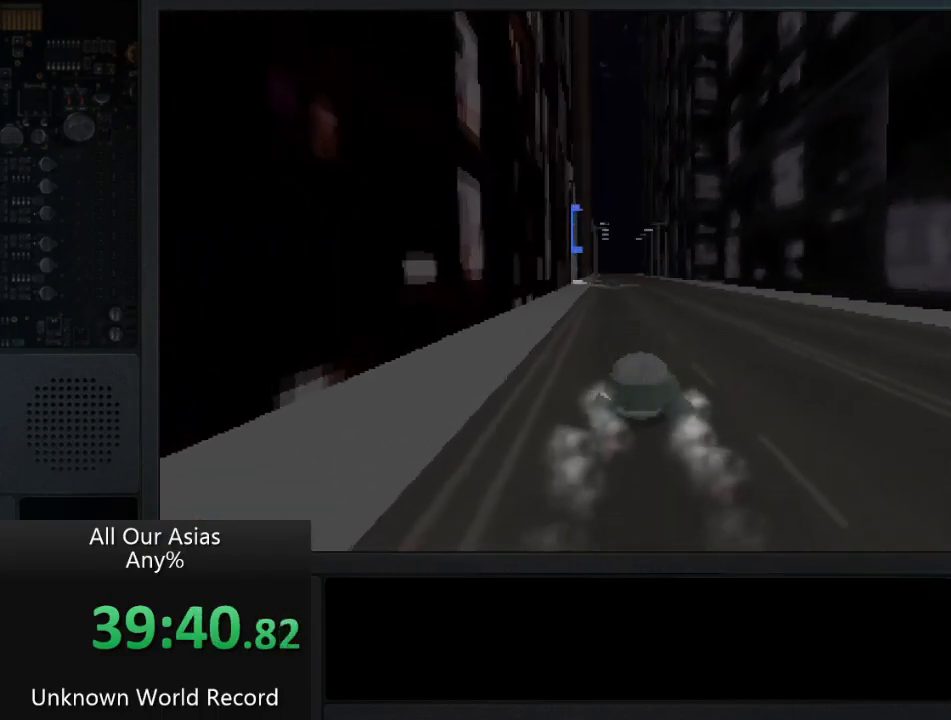
{"buttons": ["CROSS"], "left_stick": "up", "right_stick": "center", "events": []}
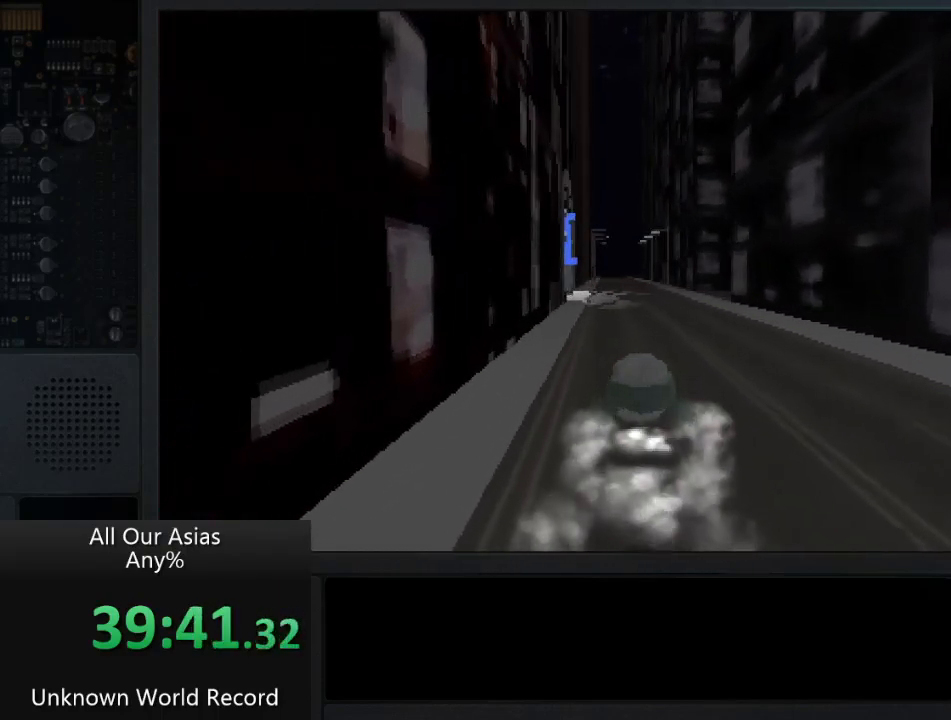
{"buttons": ["CROSS"], "left_stick": "up", "right_stick": "center", "events": []}
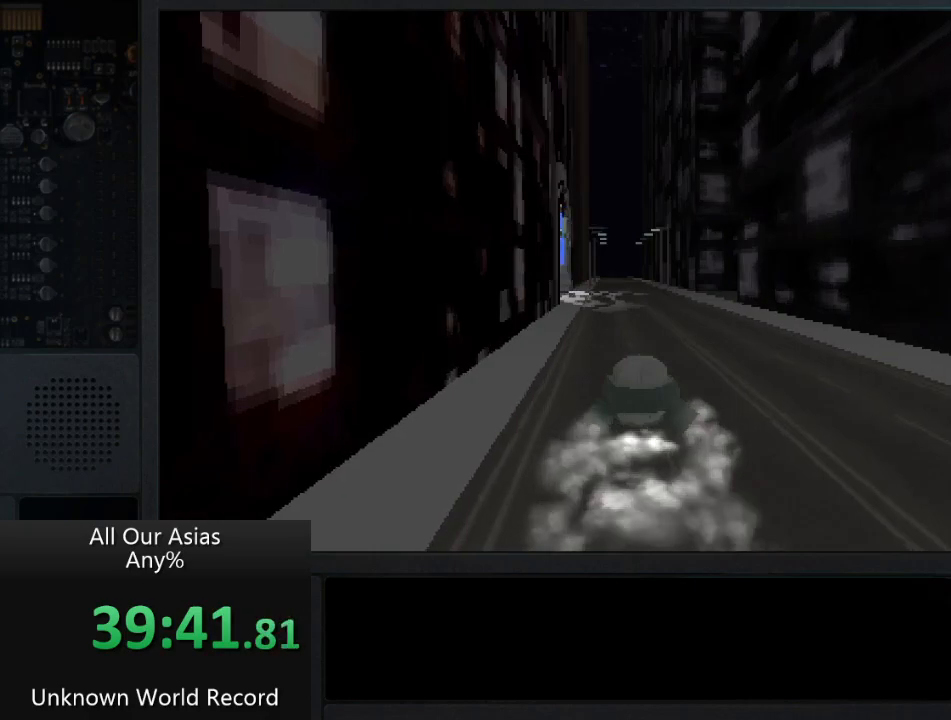
{"buttons": [], "left_stick": "up", "right_stick": "center", "events": [[300, "CROSS", "up"]]}
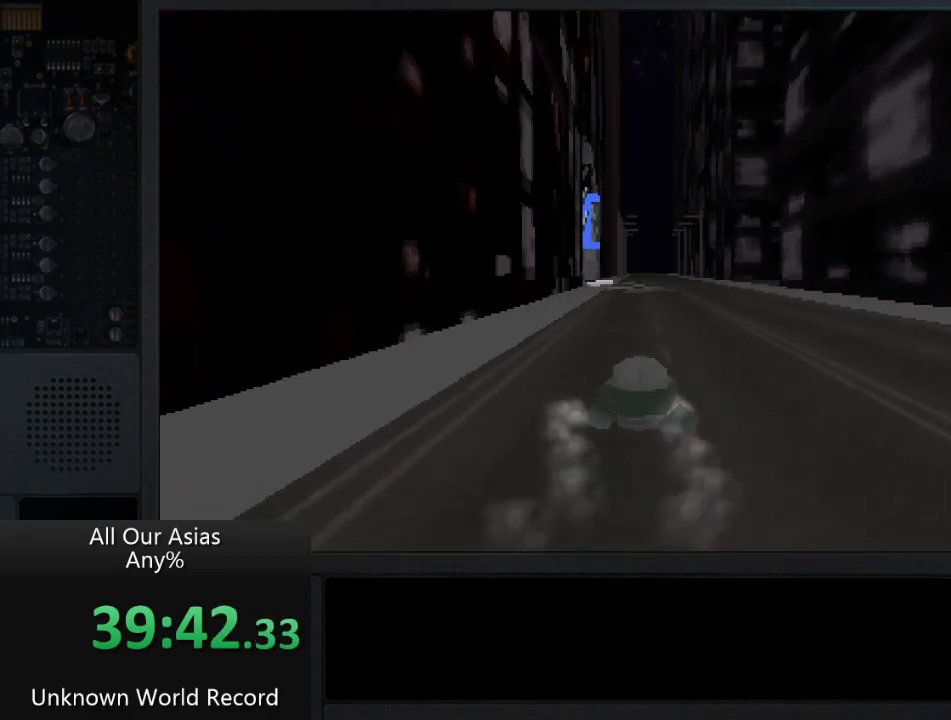
{"buttons": [], "left_stick": "up", "right_stick": "center", "events": []}
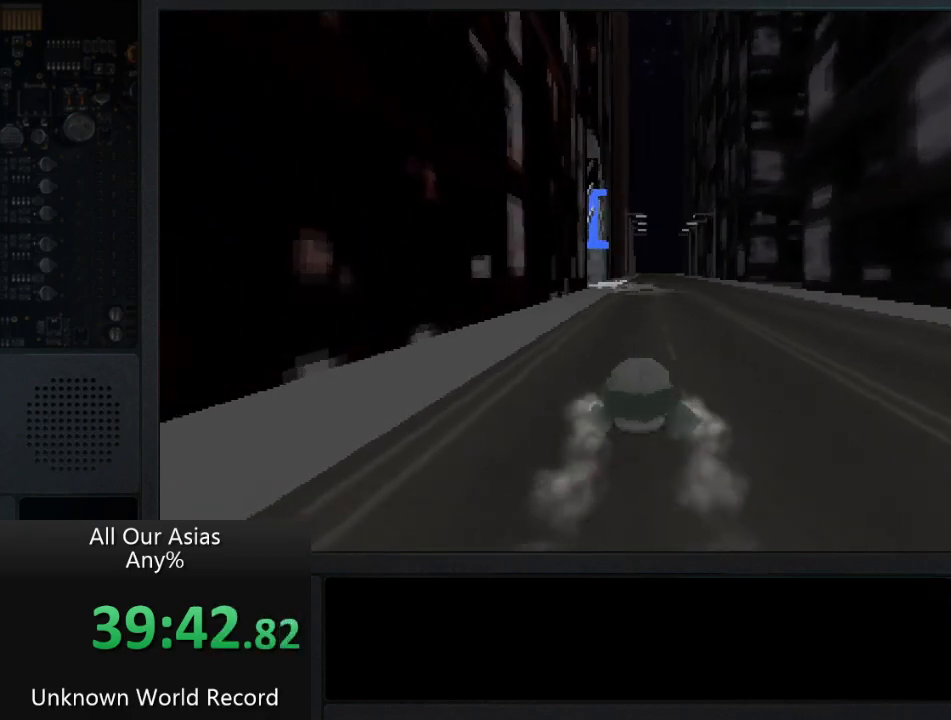
{"buttons": ["CROSS"], "left_stick": "up", "right_stick": "center", "events": [[217, "CROSS", "down"]]}
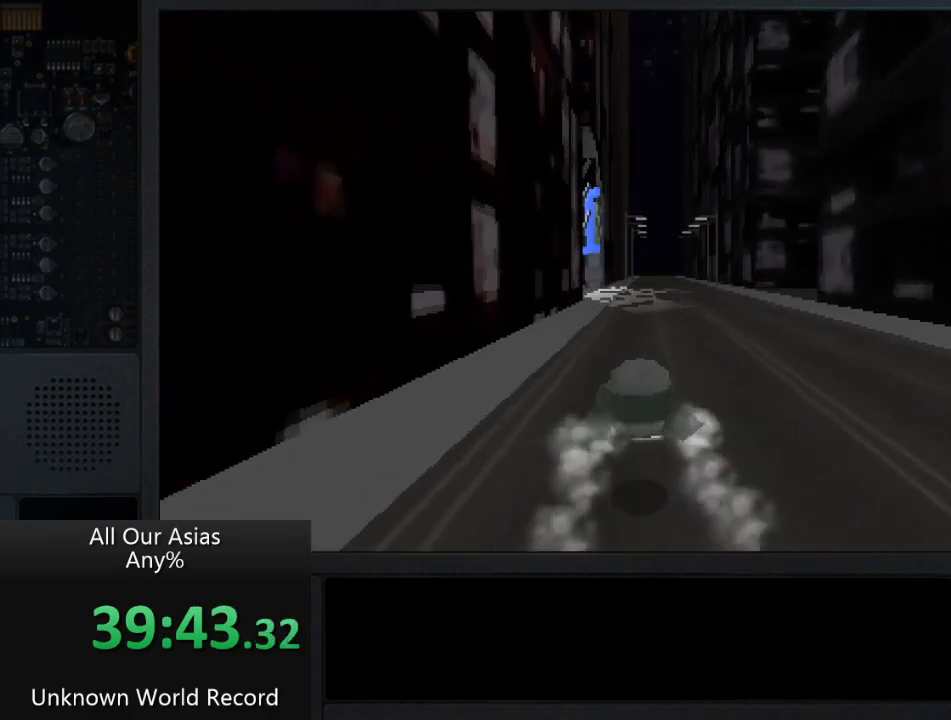
{"buttons": ["CROSS"], "left_stick": "up", "right_stick": "center", "events": []}
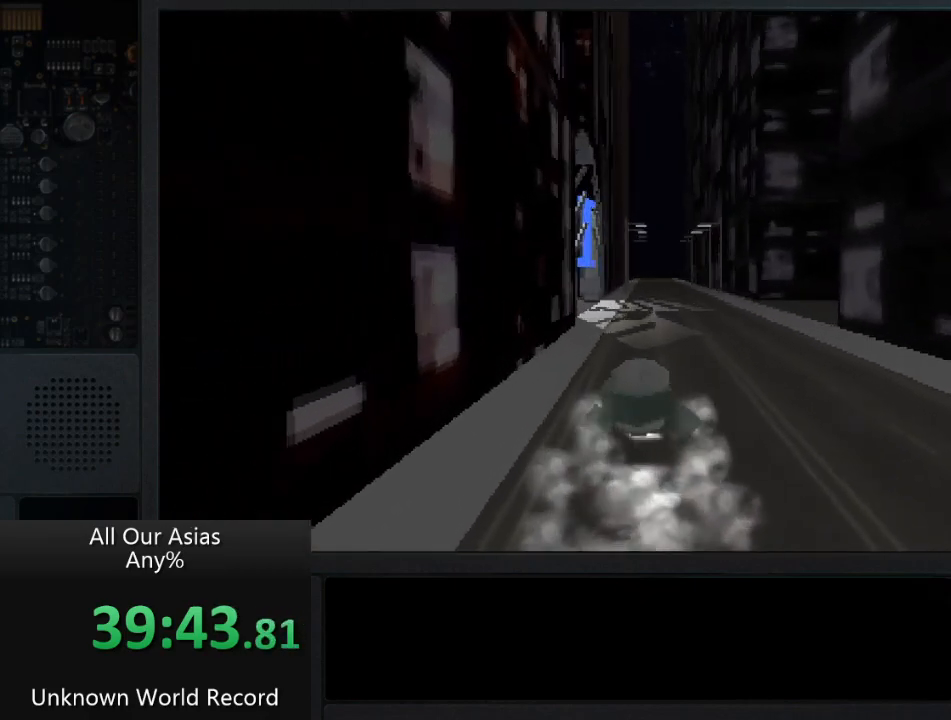
{"buttons": [], "left_stick": "up", "right_stick": "center", "events": [[117, "CROSS", "up"]]}
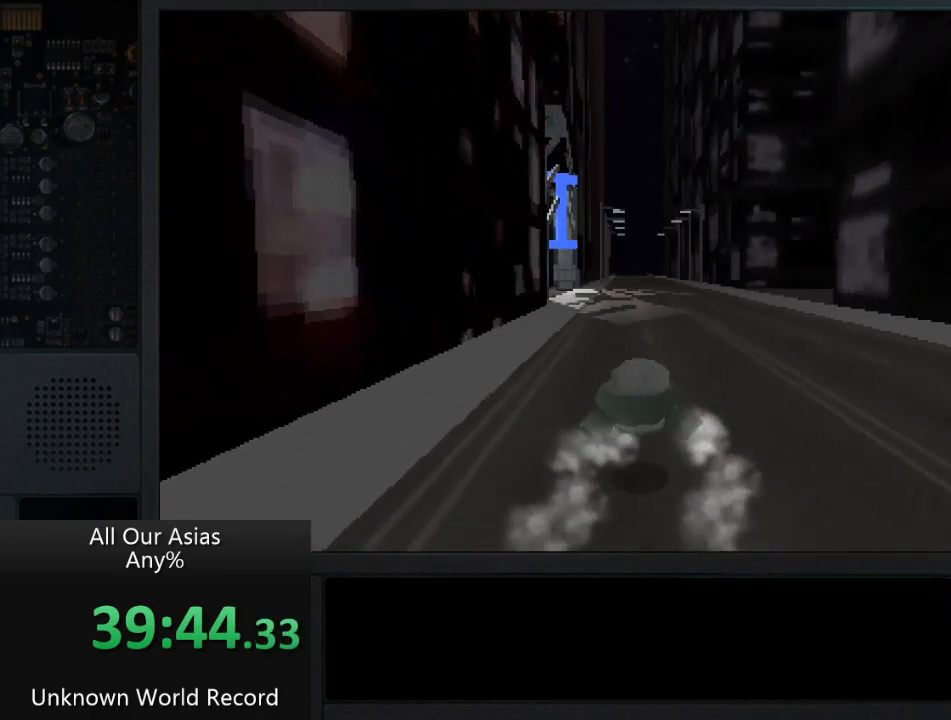
{"buttons": ["CROSS"], "left_stick": "up", "right_stick": "center", "events": [[300, "CROSS", "down"]]}
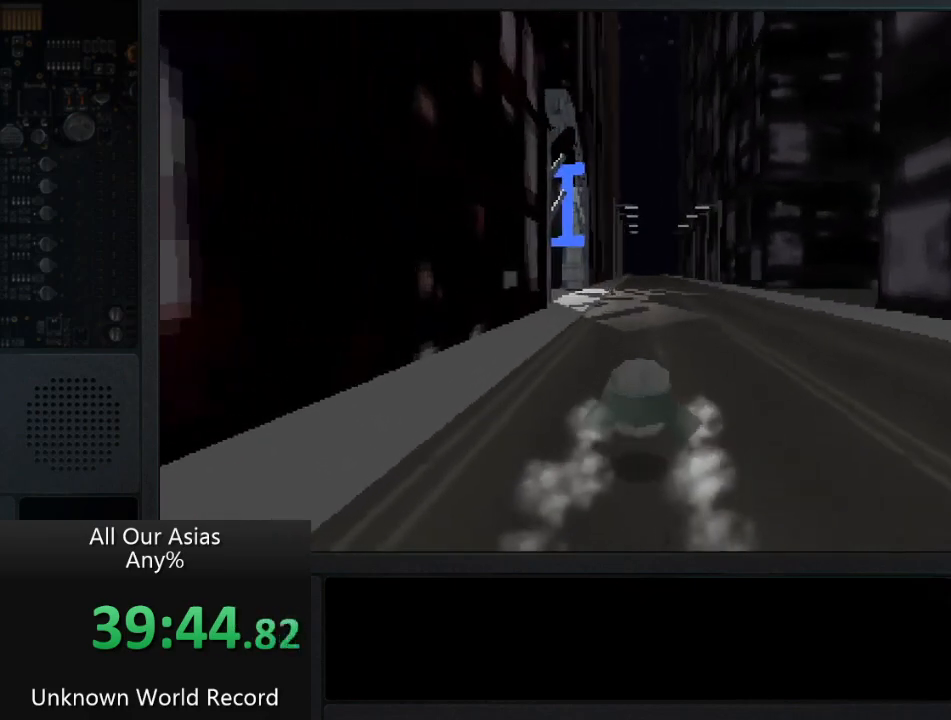
{"buttons": ["CROSS"], "left_stick": "up", "right_stick": "center", "events": []}
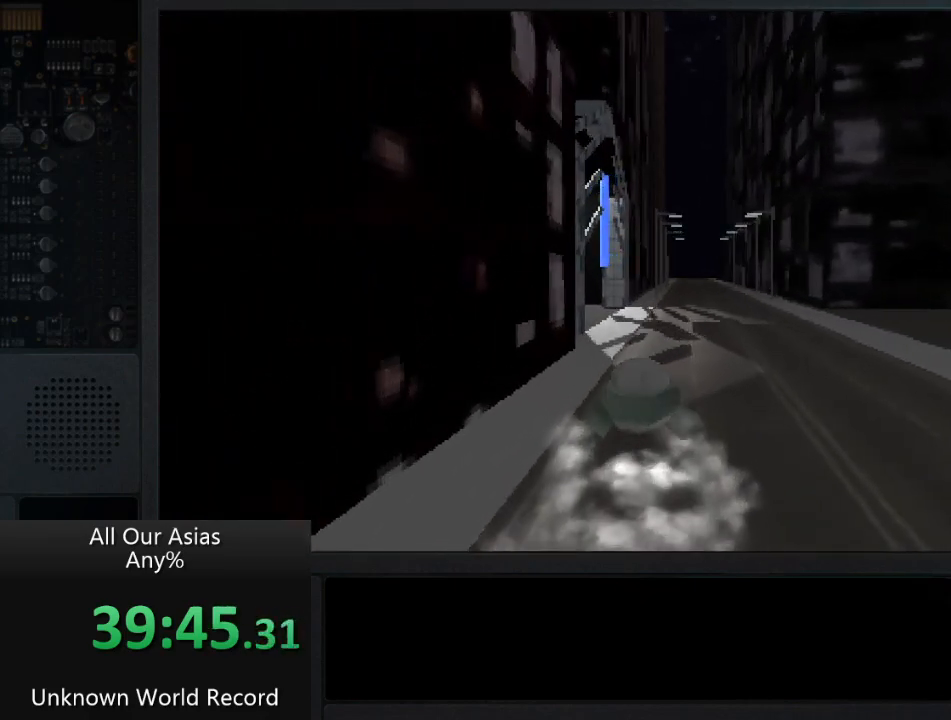
{"buttons": [], "left_stick": "up", "right_stick": "center", "events": [[17, "CROSS", "up"]]}
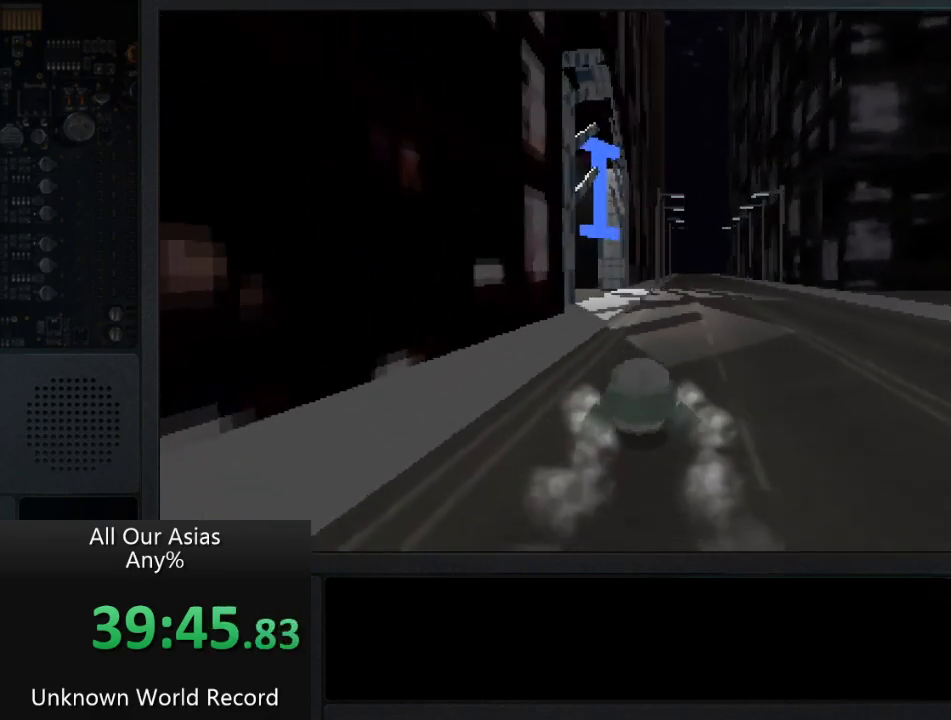
{"buttons": ["CROSS"], "left_stick": "up", "right_stick": "center", "events": [[200, "CROSS", "down"]]}
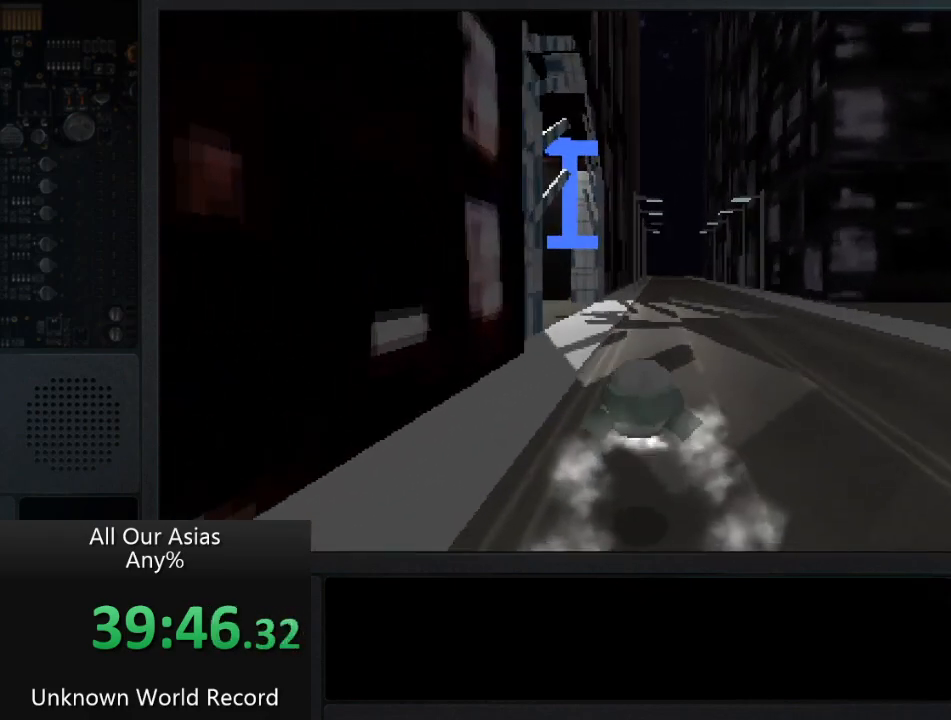
{"buttons": ["CROSS"], "left_stick": "up", "right_stick": "center", "events": []}
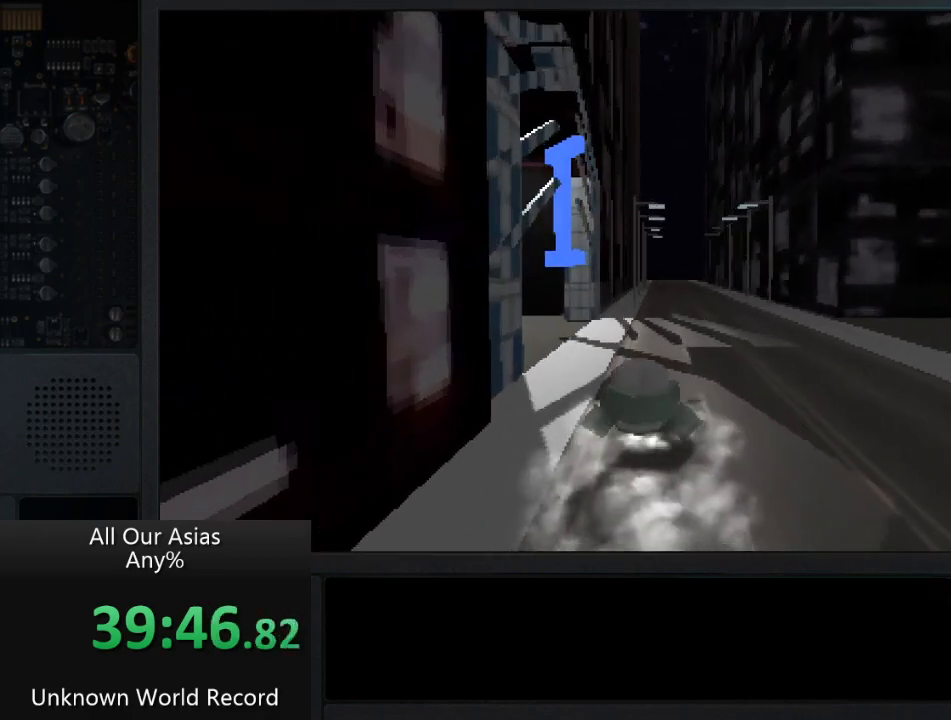
{"buttons": [], "left_stick": "up", "right_stick": "center", "events": [[50, "CROSS", "up"]]}
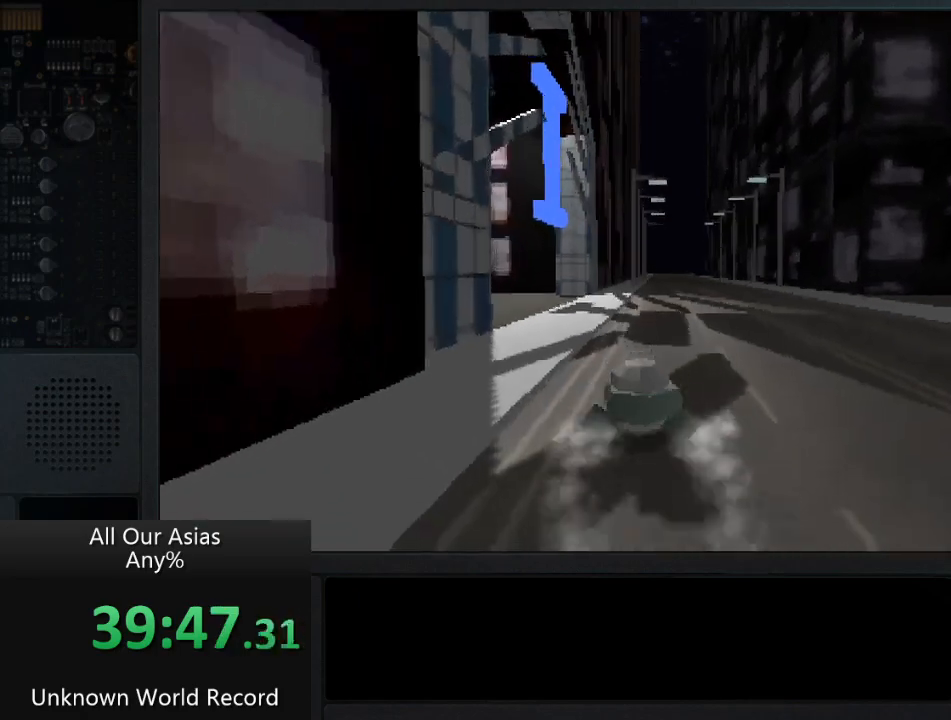
{"buttons": ["CROSS"], "left_stick": "up", "right_stick": "center", "events": [[117, "CROSS", "down"]]}
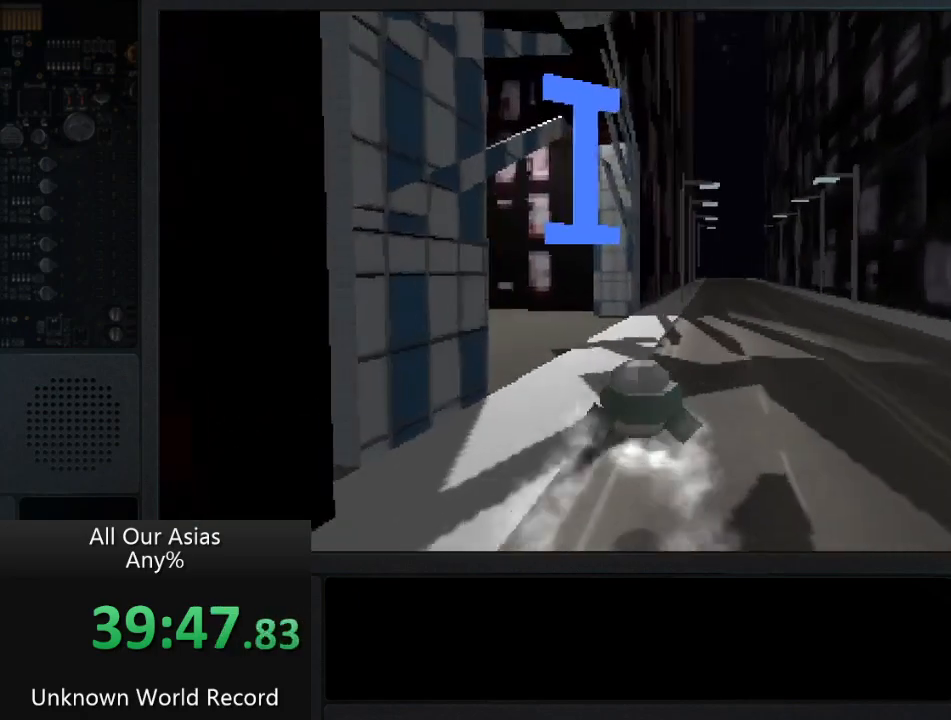
{"buttons": ["CROSS"], "left_stick": "up", "right_stick": "center", "events": []}
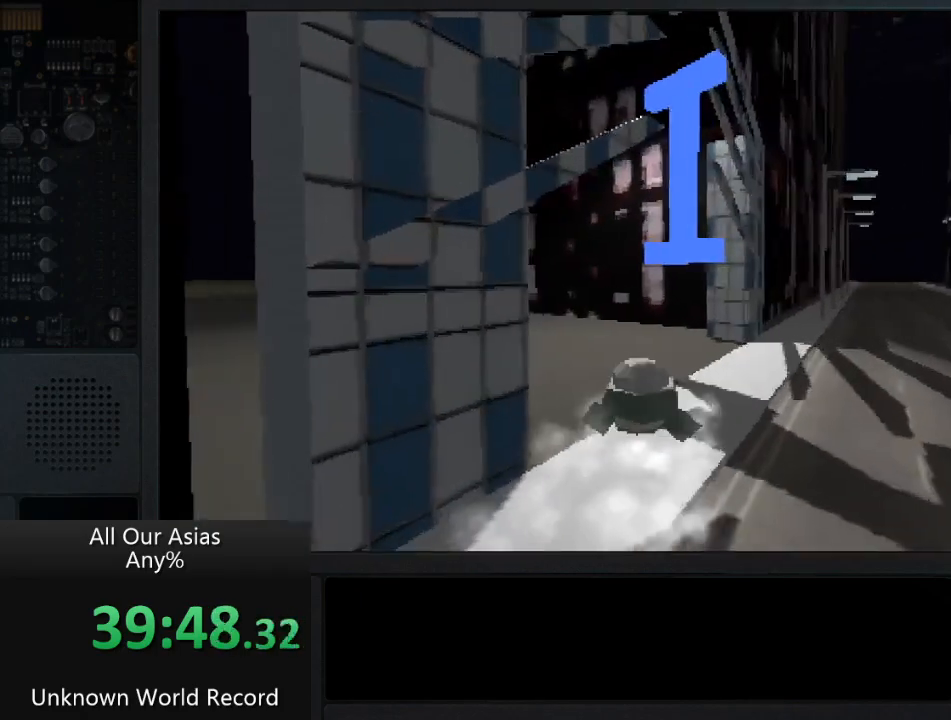
{"buttons": ["CROSS"], "left_stick": "up", "right_stick": "center", "events": []}
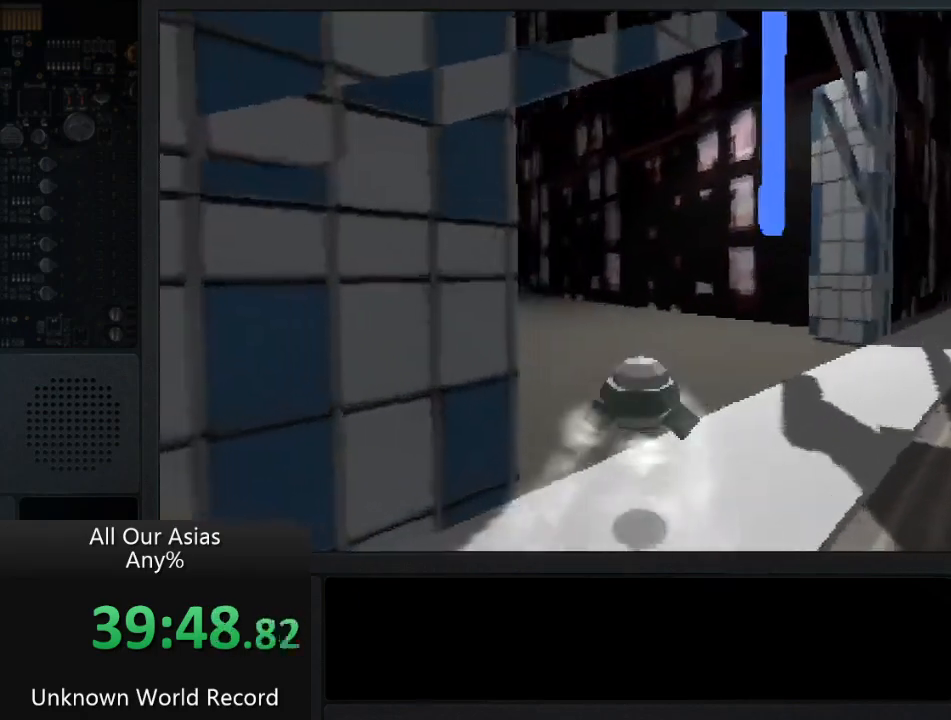
{"buttons": ["CROSS"], "left_stick": "up", "right_stick": "center", "events": []}
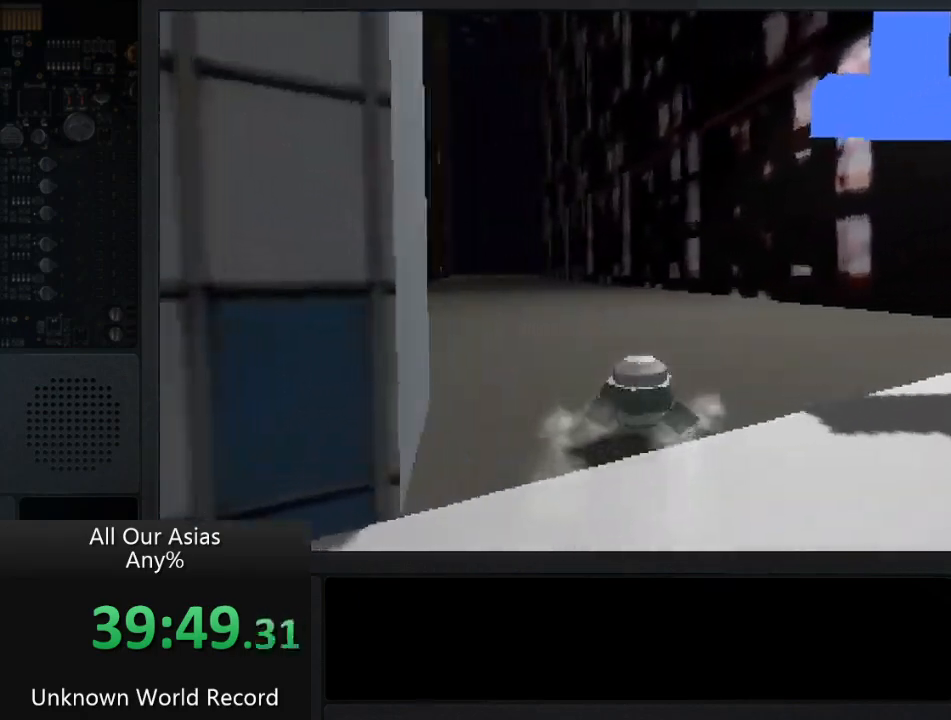
{"buttons": ["SQUARE"], "left_stick": "up", "right_stick": "center", "events": [[50, "CROSS", "up"], [250, "SQUARE", "down"], [350, "SQUARE", "up"], [450, "SQUARE", "down"]]}